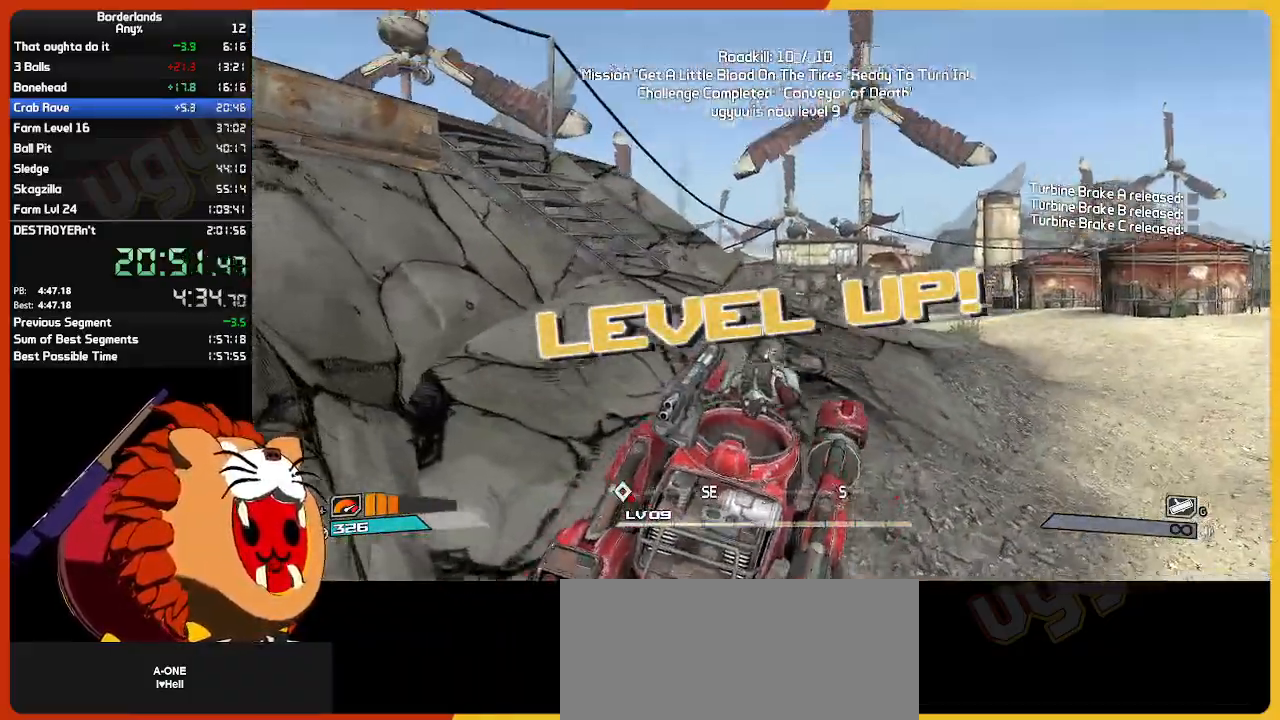
Gameplay with keyboard and mouse; each line is a JSON object with the keys and mouse buttons held at the frame after it. "events" lists presses ("down") and releases ("up") of "1", "2", "3", "4", "5", "a", "alt", "c", "ctrl", "d", "down", "e", "escape", "f", "g", "left", "q", "r", "return", "right", "s", "shift", "space", "t", "tab", "up", "v", "w", "x", "z", "mouse_left", "mouse_wheel" and "mouse_right" between this image and that frame as [ms after this image, input, new state], when the widget could be followed in between. "mouse_left", "mouse_wheel", "mouse_right" = the "left", "wheel", "right" buttons of the "mouse" list. No other keys are recorded. "wheel" means that the mouse wheel is clicked or scrolled. "mouse_move" is the direction in which the mouse moves at that frame (one of eight, or "still"), when it could be read.
{"keys": ["w"], "mouse": [], "mouse_move": "still", "events": []}
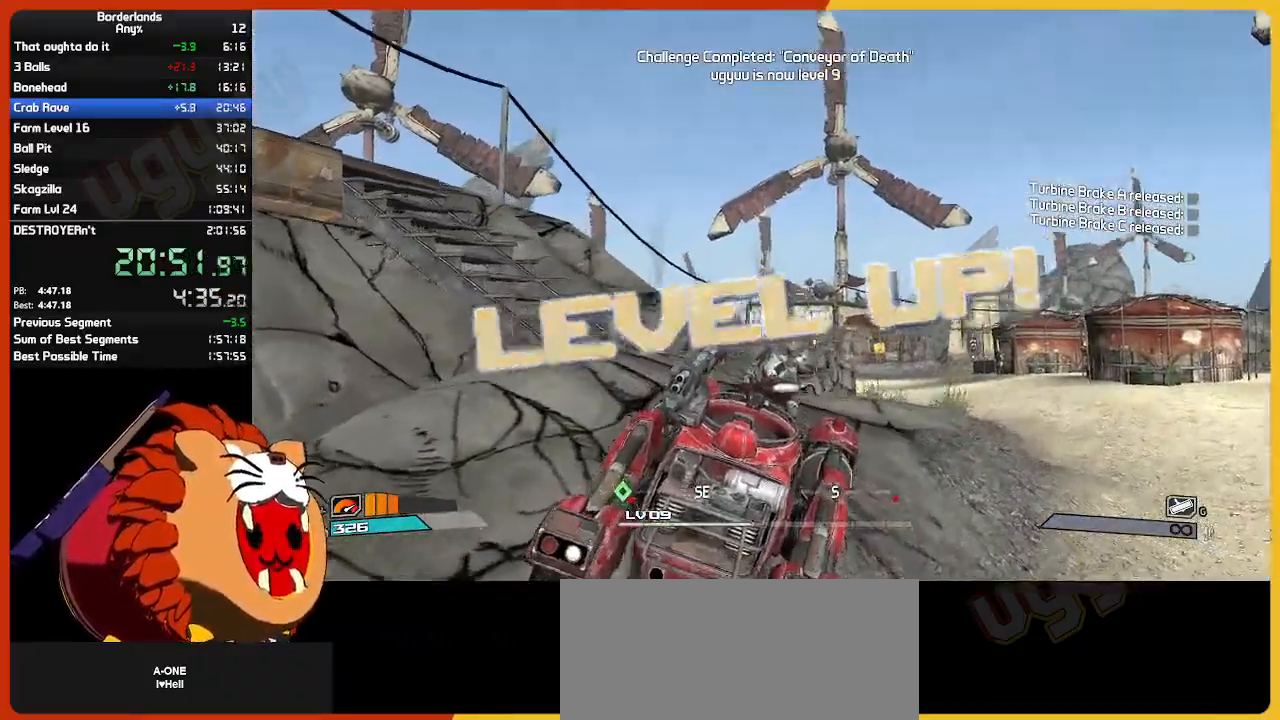
{"keys": ["w"], "mouse": [], "mouse_move": "still", "events": []}
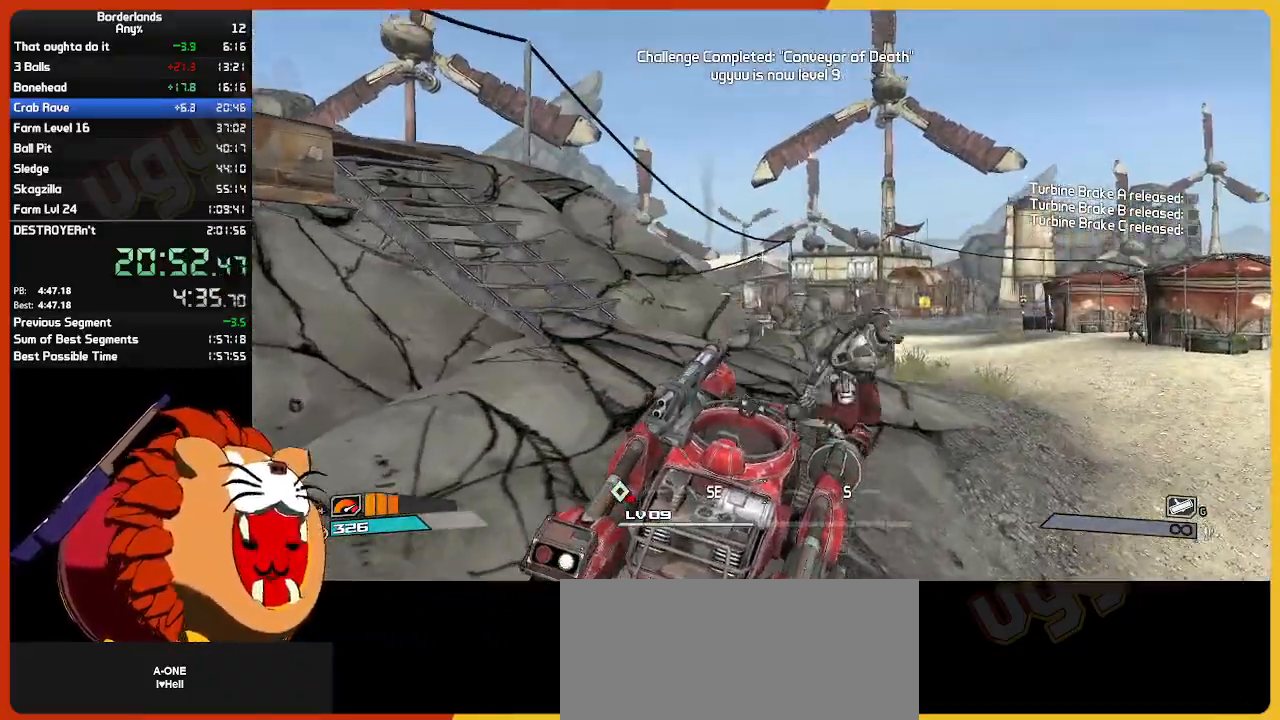
{"keys": ["d", "w"], "mouse": [], "mouse_move": "still", "events": [[33, "d", "down"]]}
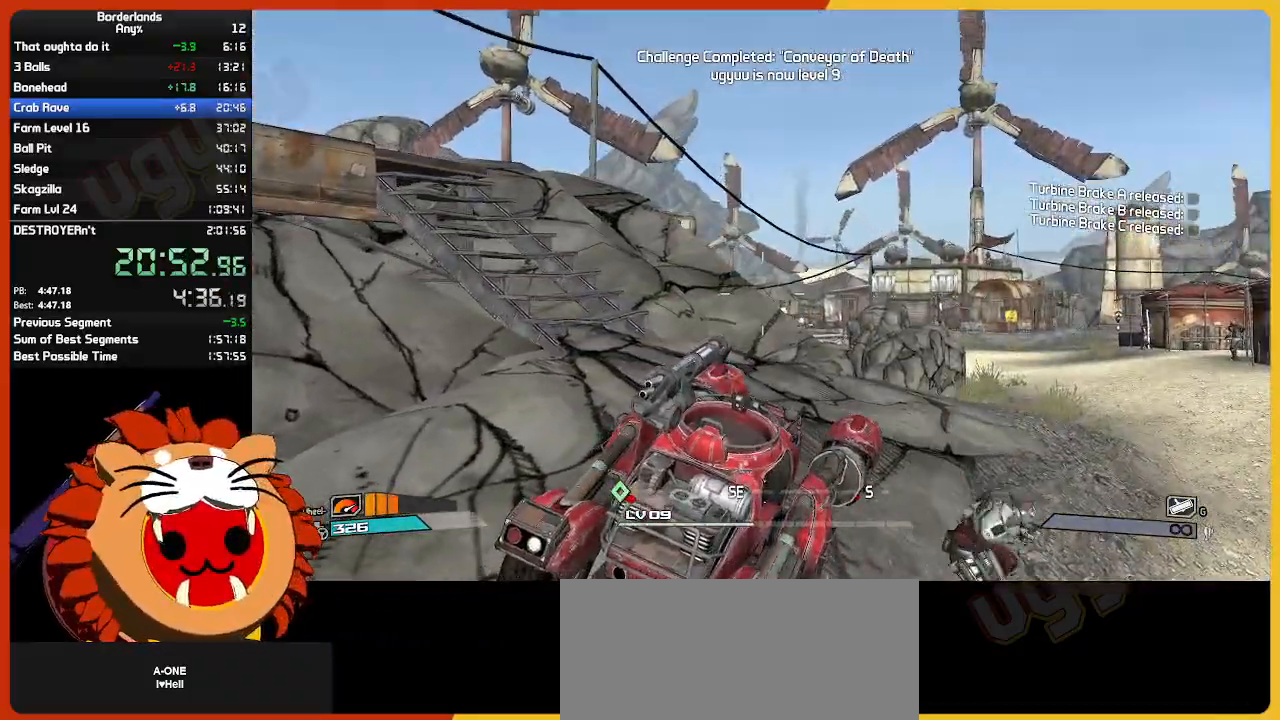
{"keys": ["w"], "mouse": [], "mouse_move": "still", "events": [[367, "d", "up"]]}
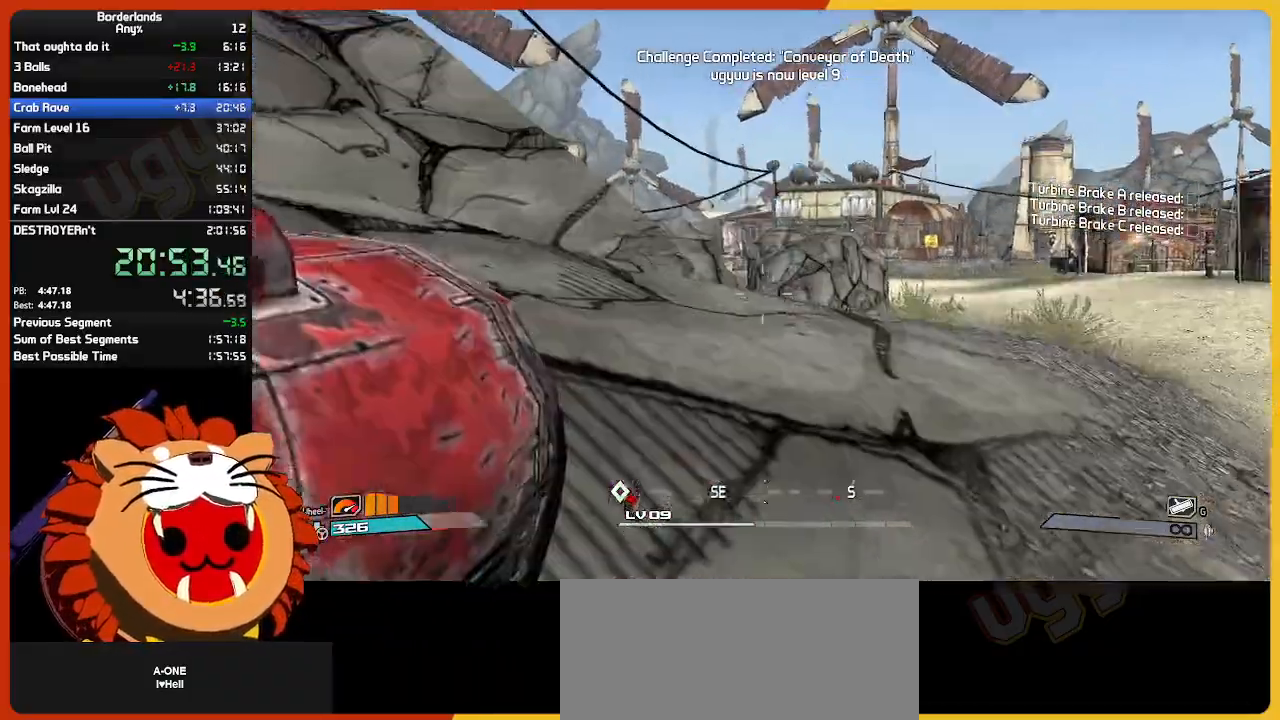
{"keys": ["w"], "mouse": [], "mouse_move": "left", "events": [[200, "shift", "down"], [483, "shift", "up"]]}
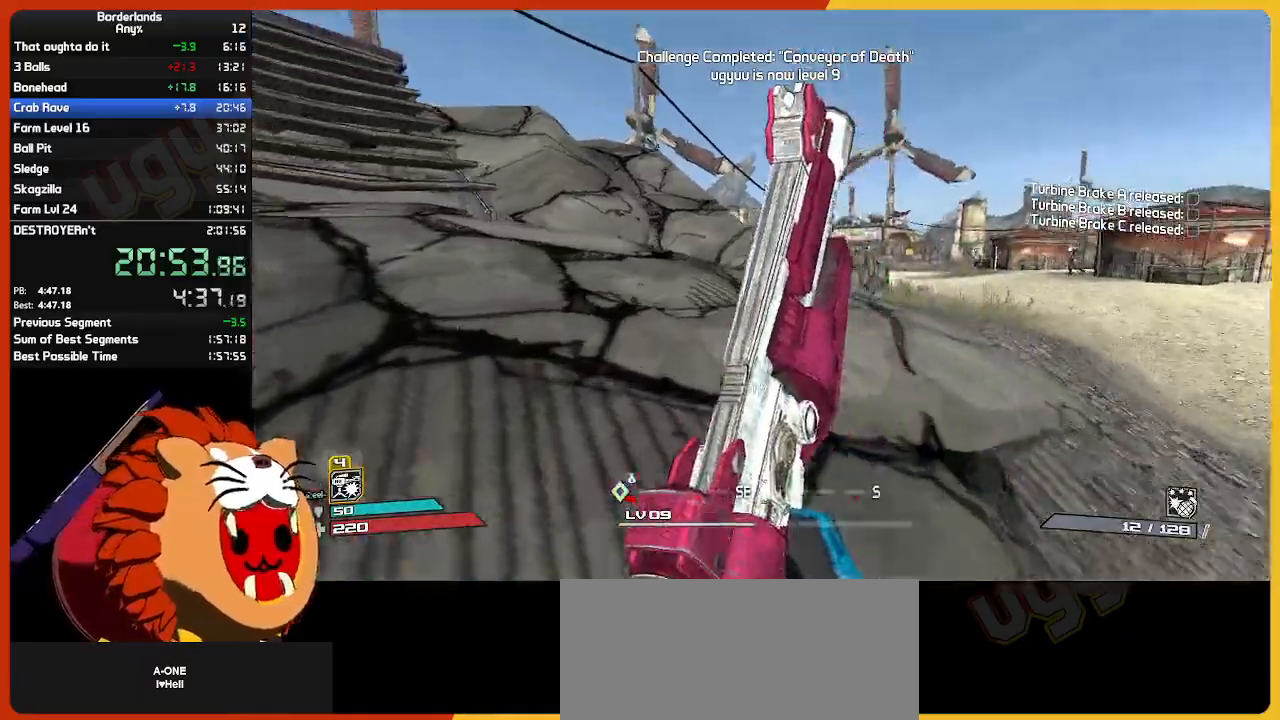
{"keys": ["w"], "mouse": [], "mouse_move": "left", "events": []}
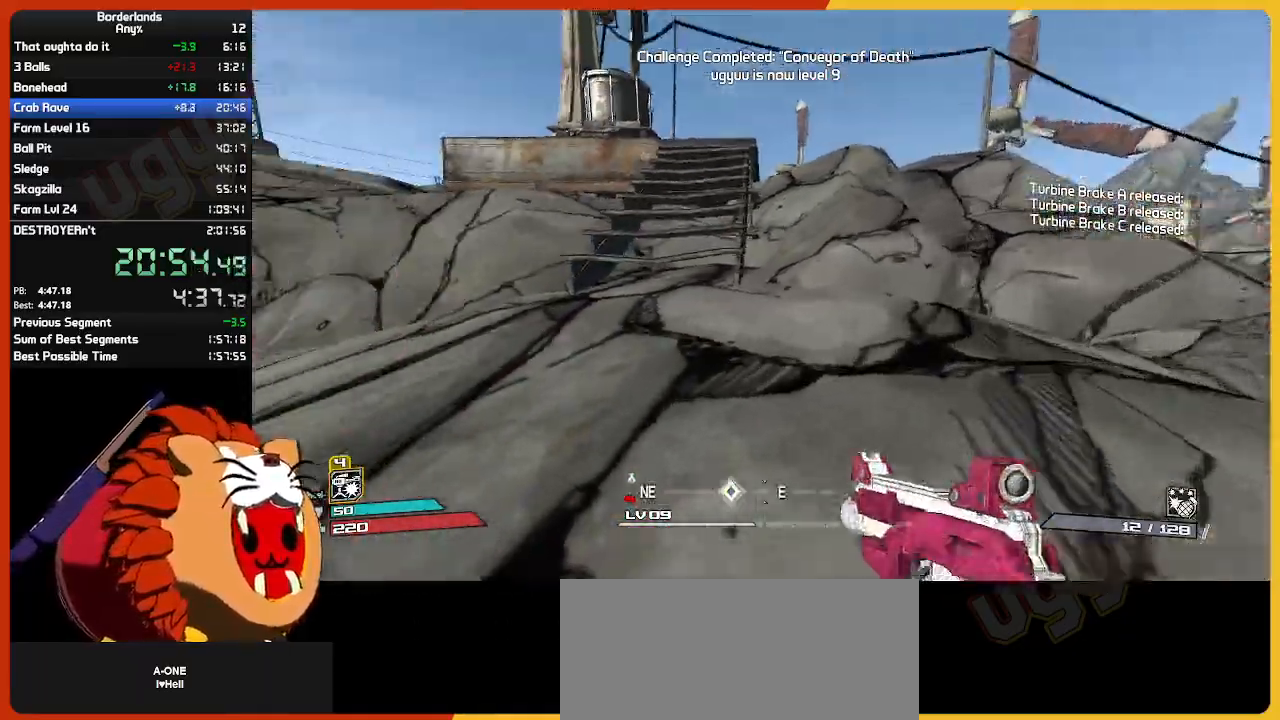
{"keys": ["w"], "mouse": [], "mouse_move": "still", "events": [[183, "a", "down"], [333, "a", "up"]]}
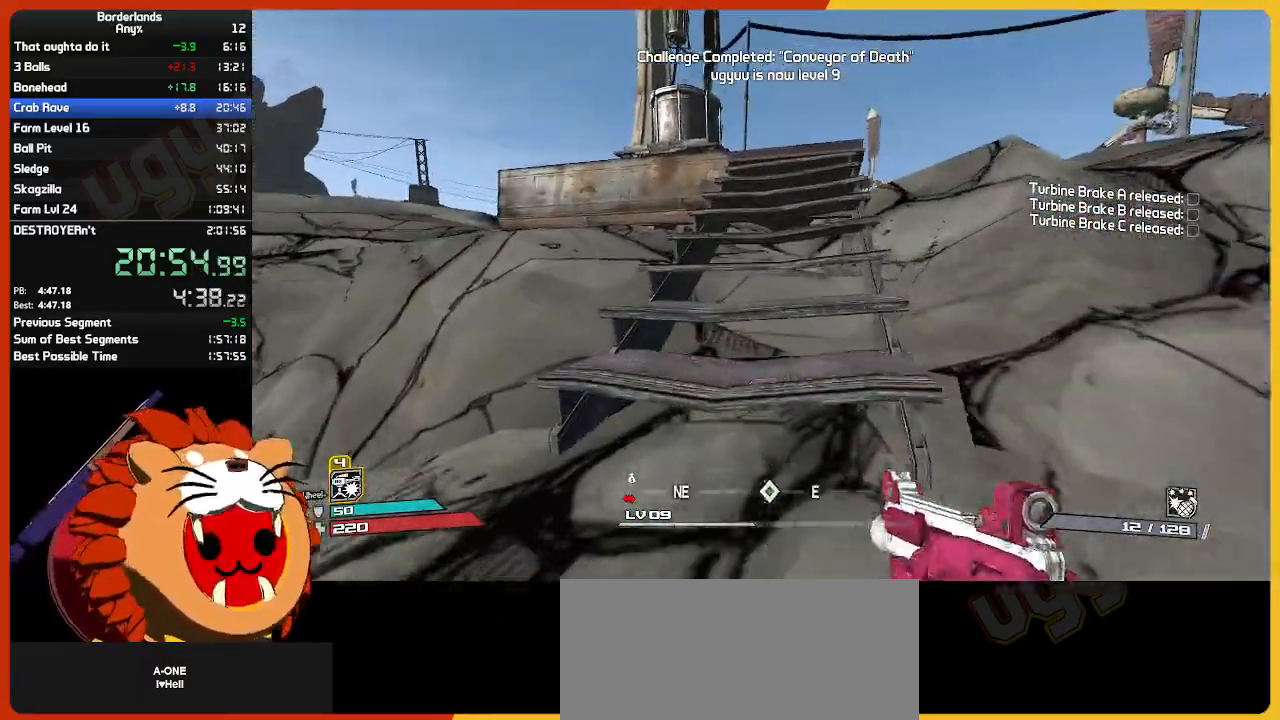
{"keys": ["w"], "mouse": [], "mouse_move": "still", "events": []}
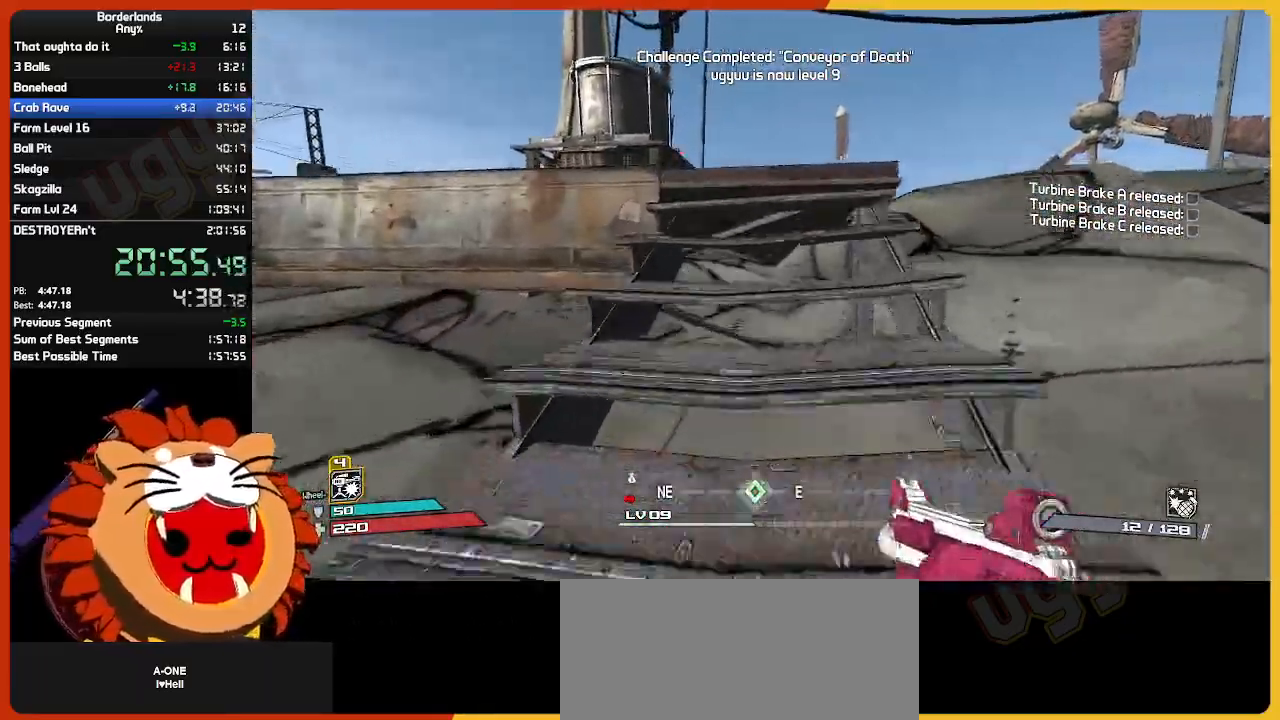
{"keys": ["w"], "mouse": [], "mouse_move": "still", "events": []}
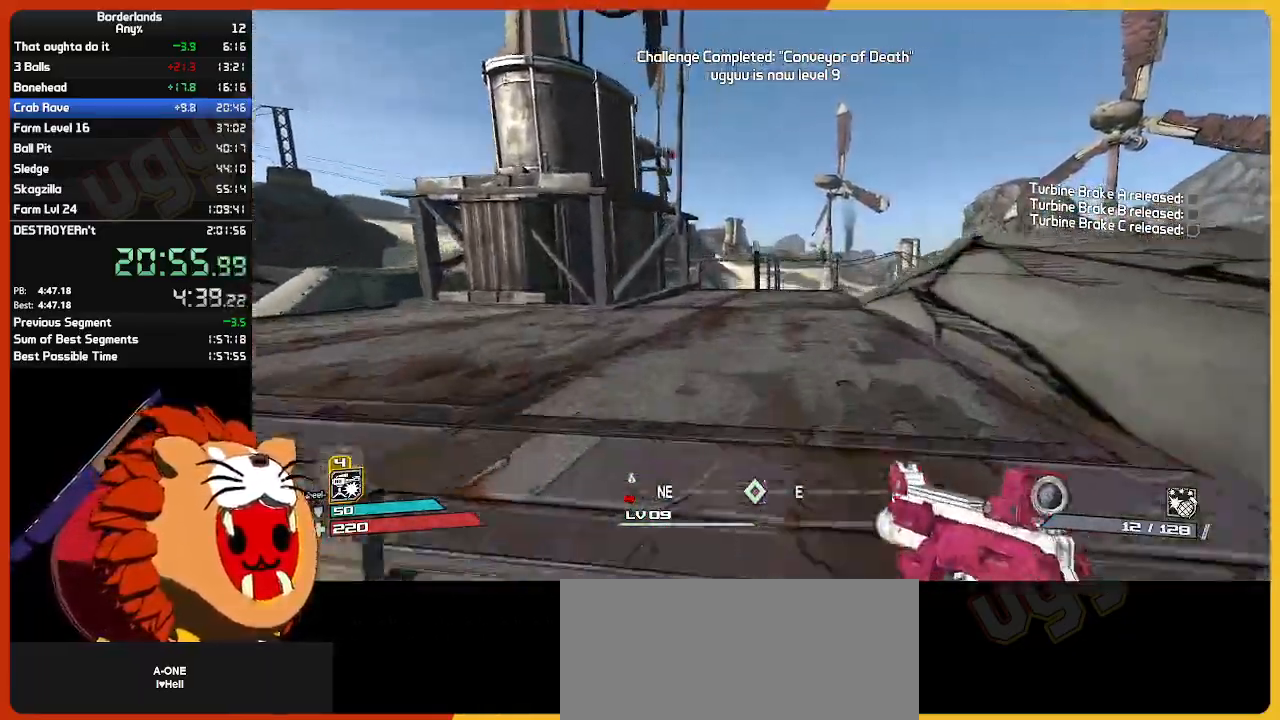
{"keys": ["w"], "mouse": [], "mouse_move": "still", "events": []}
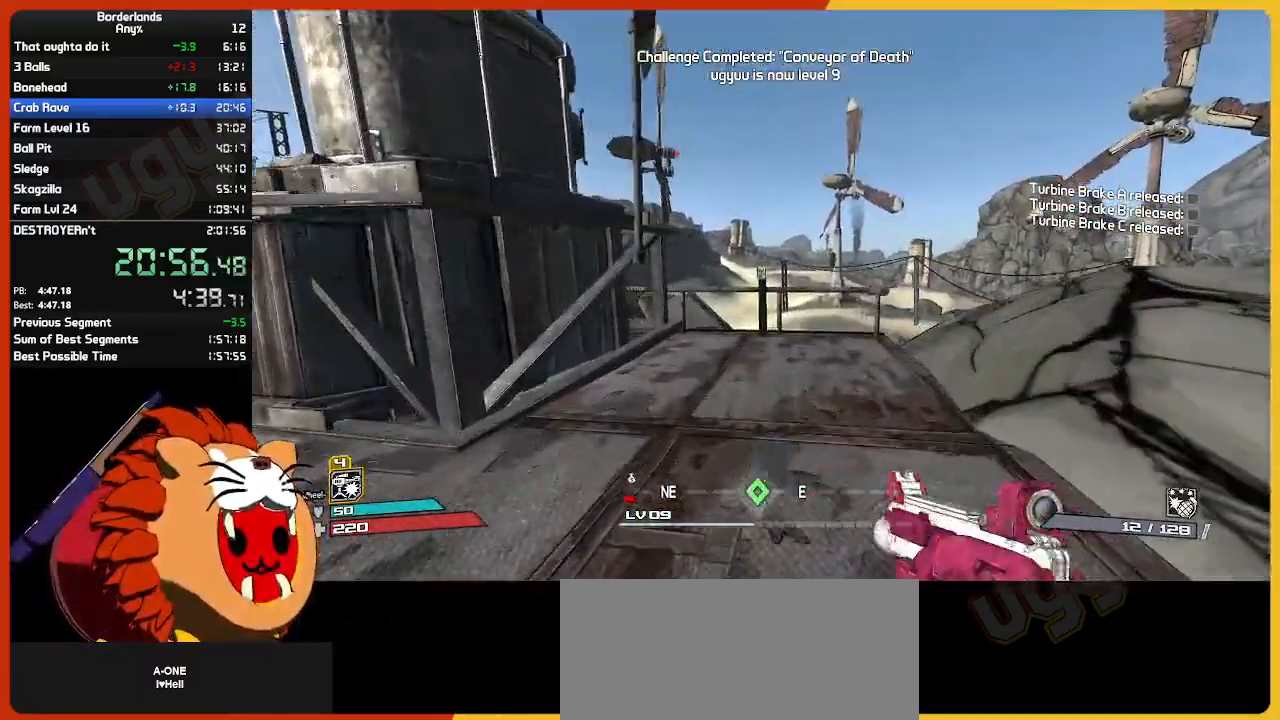
{"keys": ["w"], "mouse": [], "mouse_move": "still", "events": []}
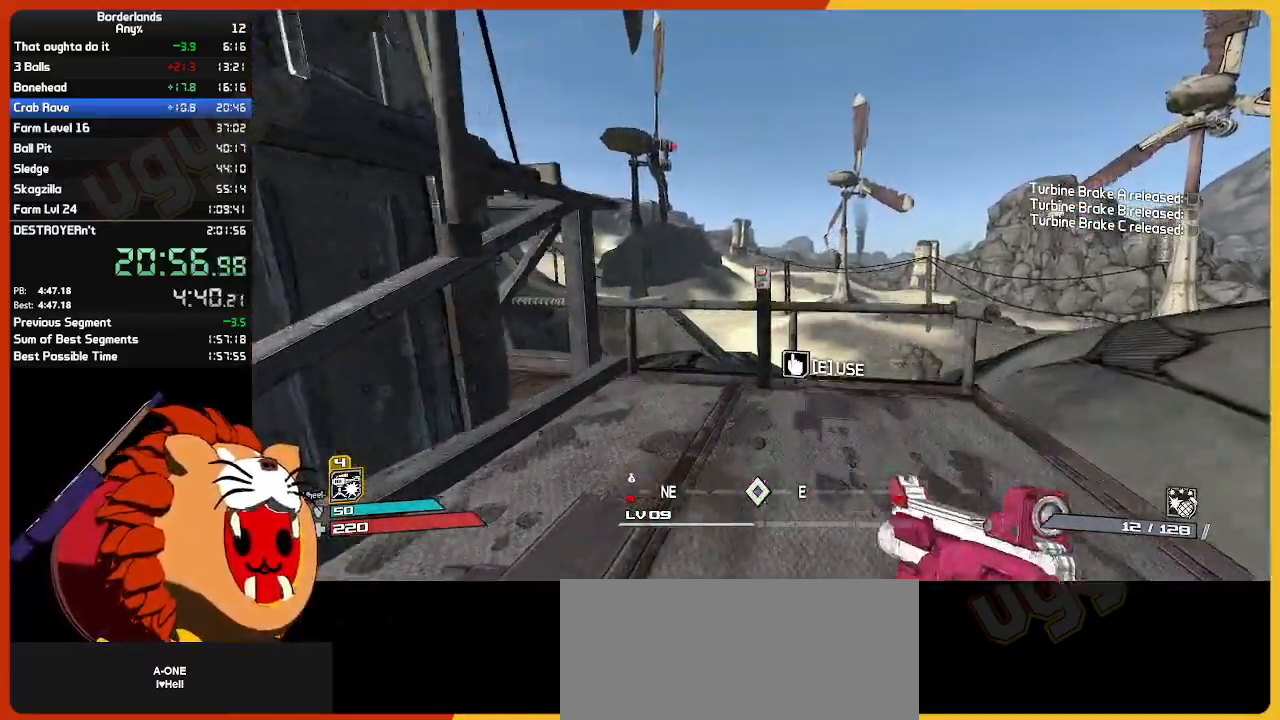
{"keys": ["s"], "mouse": [], "mouse_move": "still", "events": [[267, "e", "down"], [317, "w", "up"], [350, "e", "up"], [450, "s", "down"]]}
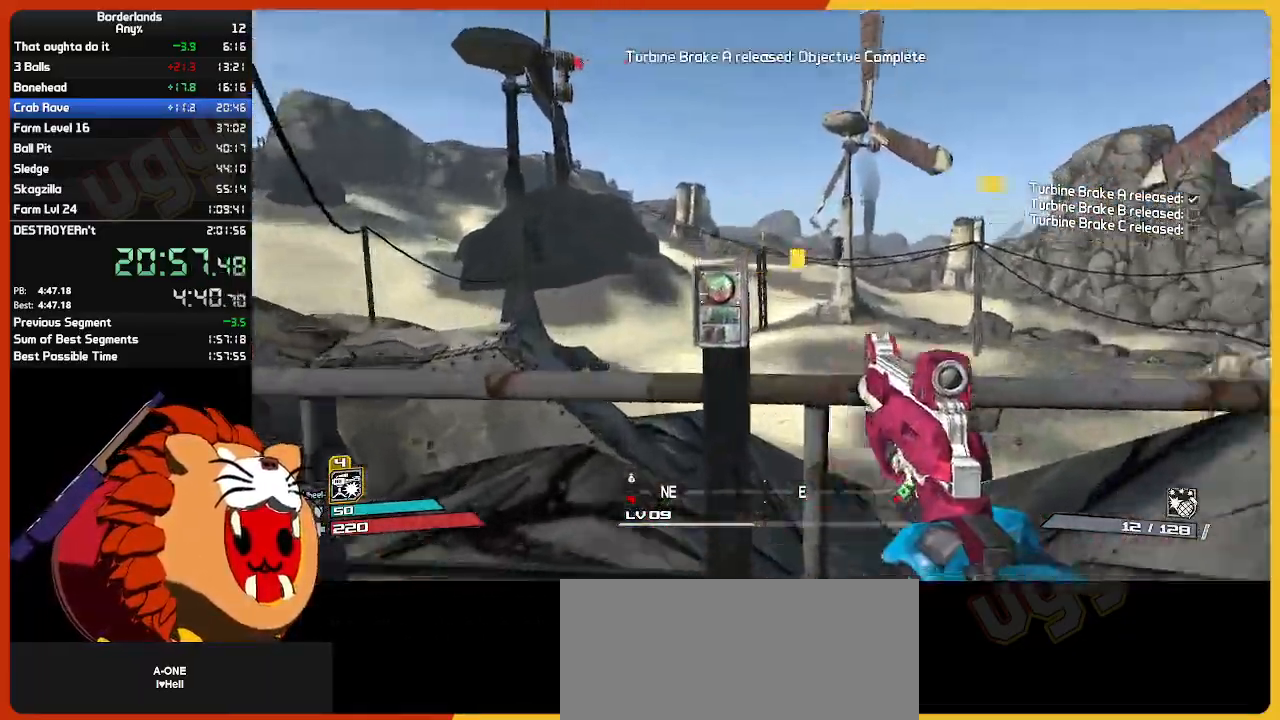
{"keys": ["w"], "mouse": [], "mouse_move": "right", "events": [[50, "a", "down"], [50, "s", "up"], [100, "shift", "down"], [150, "w", "down"], [233, "a", "up"], [383, "shift", "up"]]}
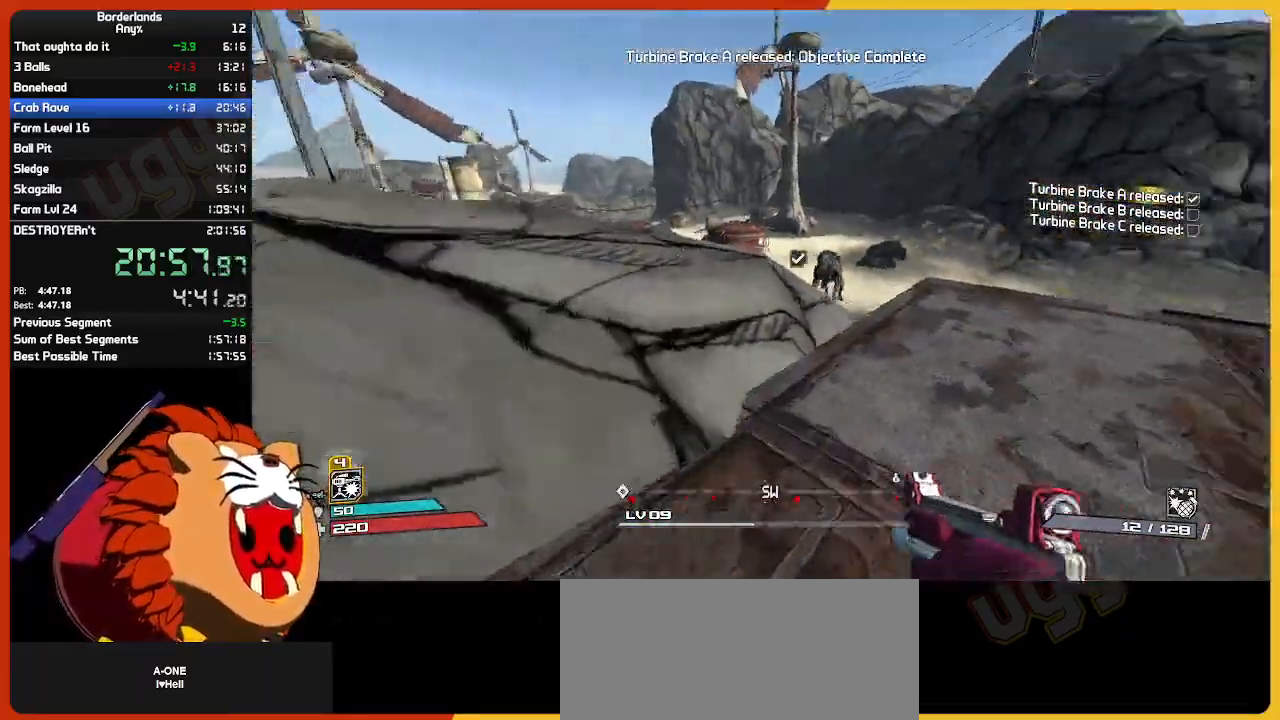
{"keys": ["w"], "mouse": [], "mouse_move": "still", "events": [[300, "d", "down"], [383, "d", "up"]]}
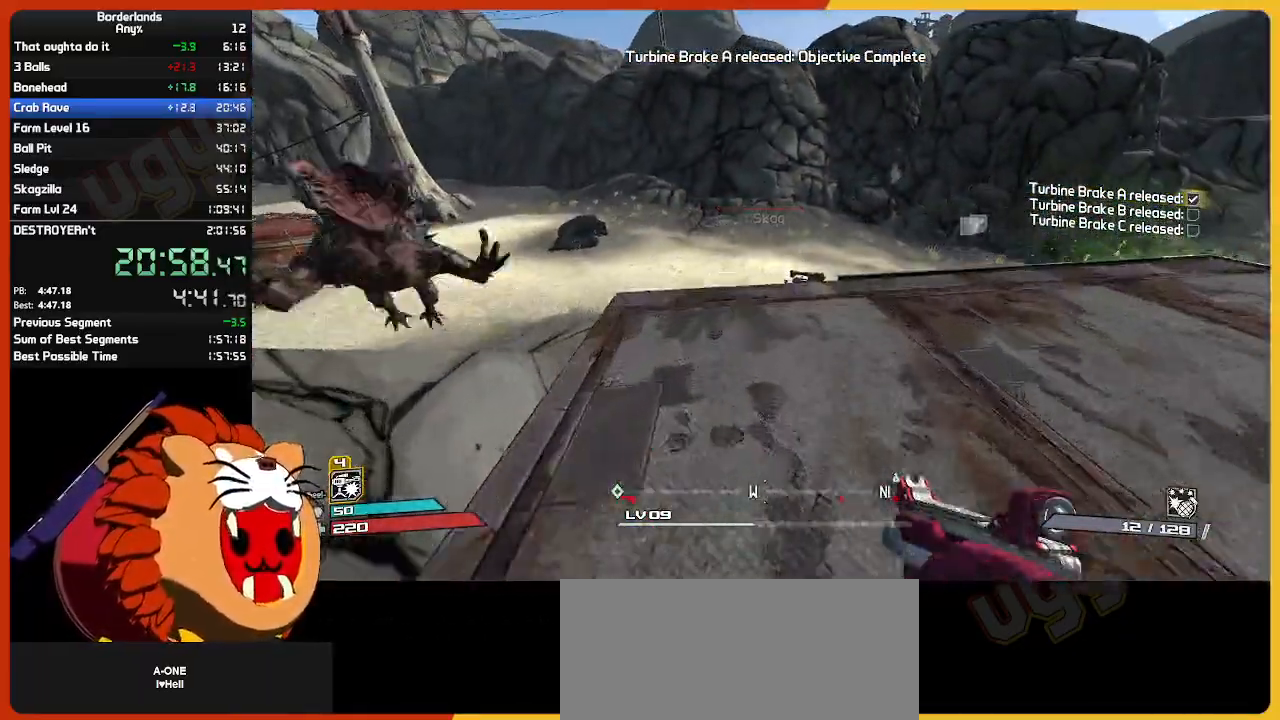
{"keys": ["w"], "mouse": [], "mouse_move": "still", "events": []}
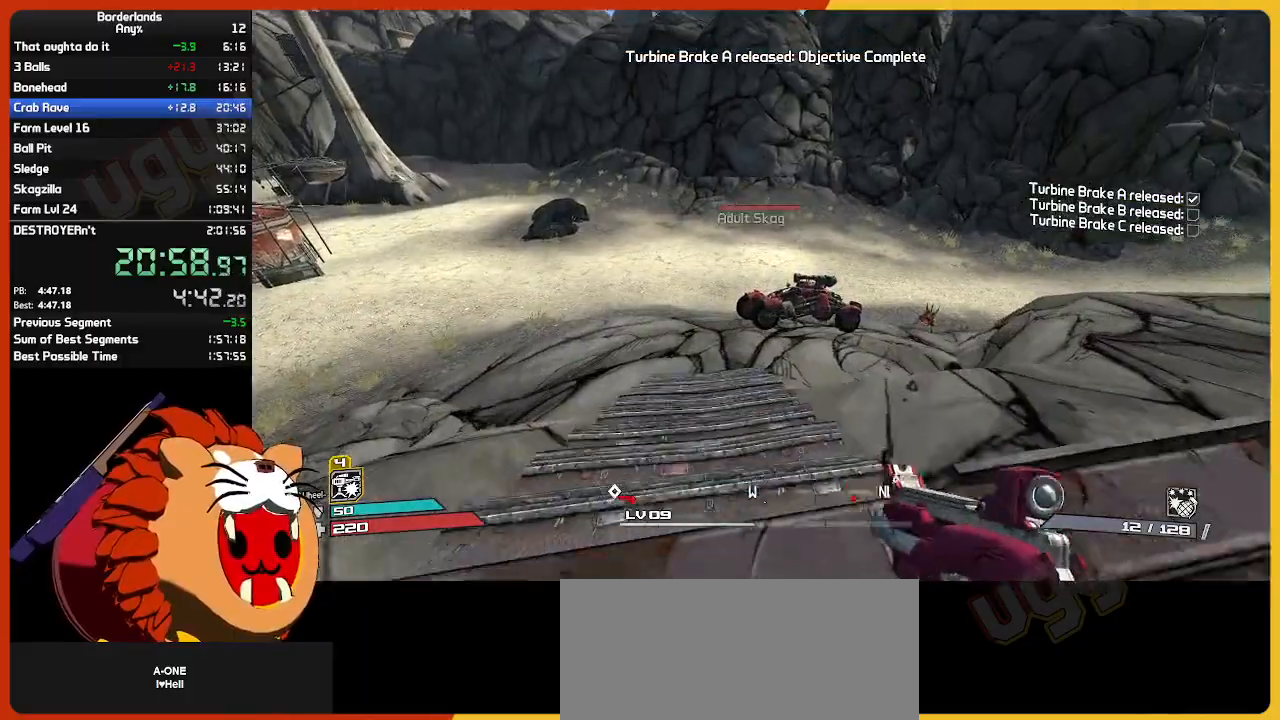
{"keys": ["a", "w"], "mouse": [], "mouse_move": "left", "events": [[367, "a", "down"], [417, "mouse_wheel", "down"], [467, "mouse_wheel", "up"]]}
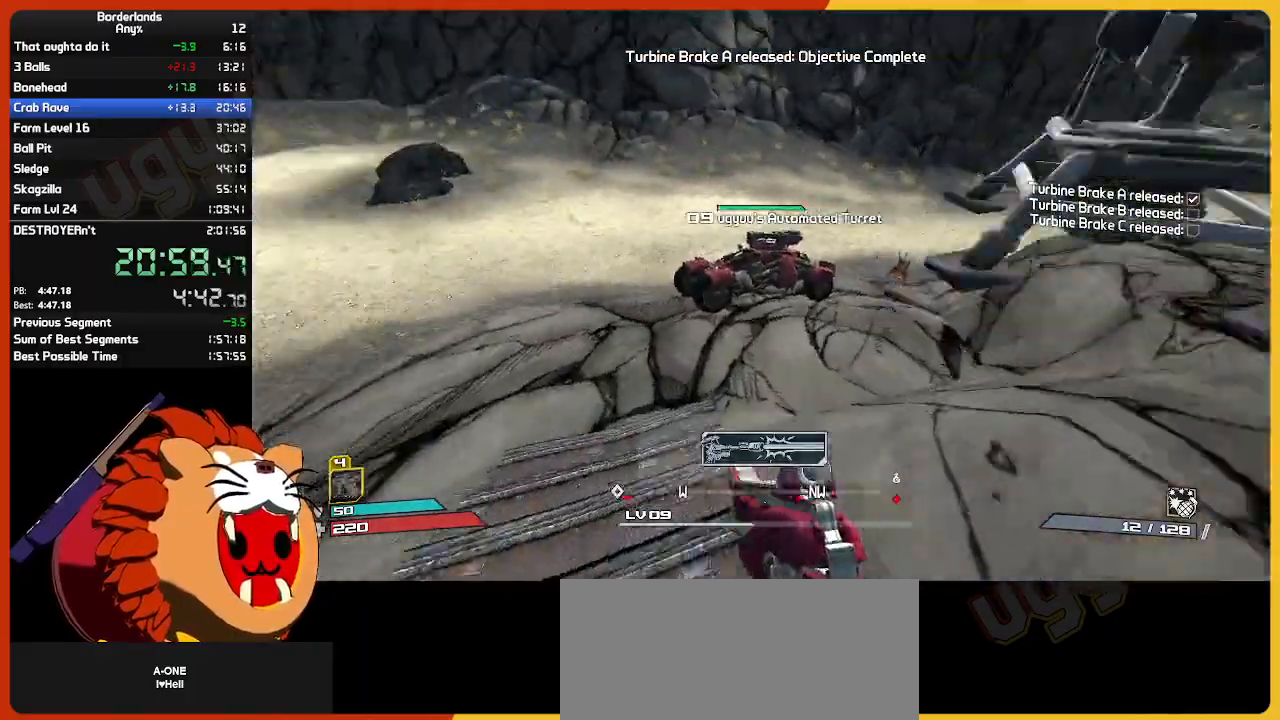
{"keys": ["shift", "w"], "mouse": [], "mouse_move": "right", "events": [[100, "shift", "down"], [200, "a", "up"], [250, "shift", "up"], [350, "shift", "down"]]}
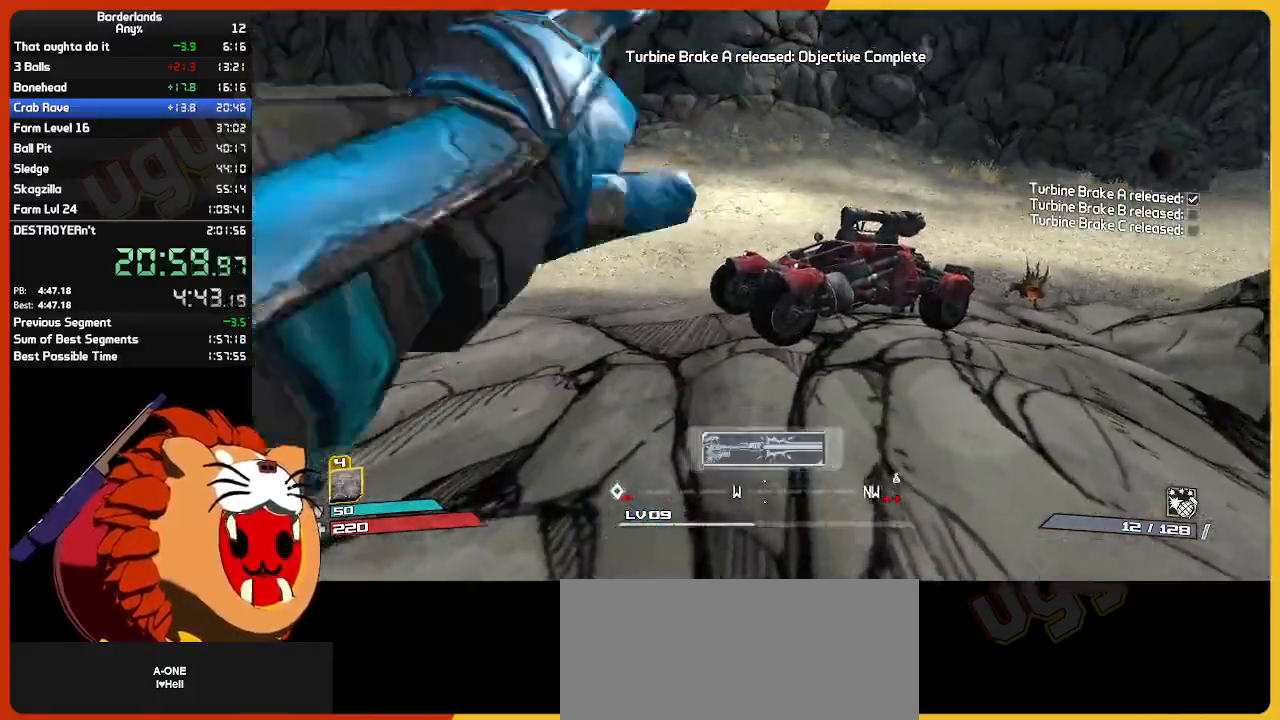
{"keys": ["w"], "mouse": [], "mouse_move": "still", "events": [[83, "shift", "up"]]}
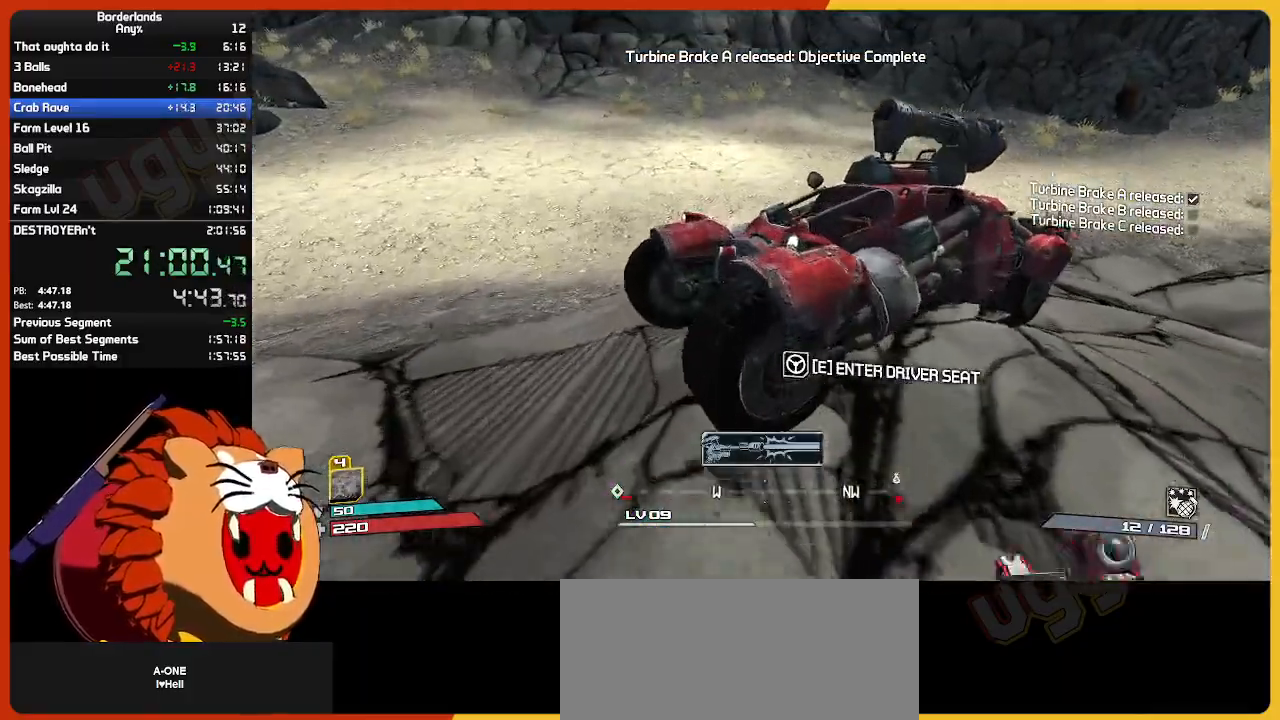
{"keys": ["w"], "mouse": [], "mouse_move": "left", "events": [[50, "e", "down"], [133, "e", "up"]]}
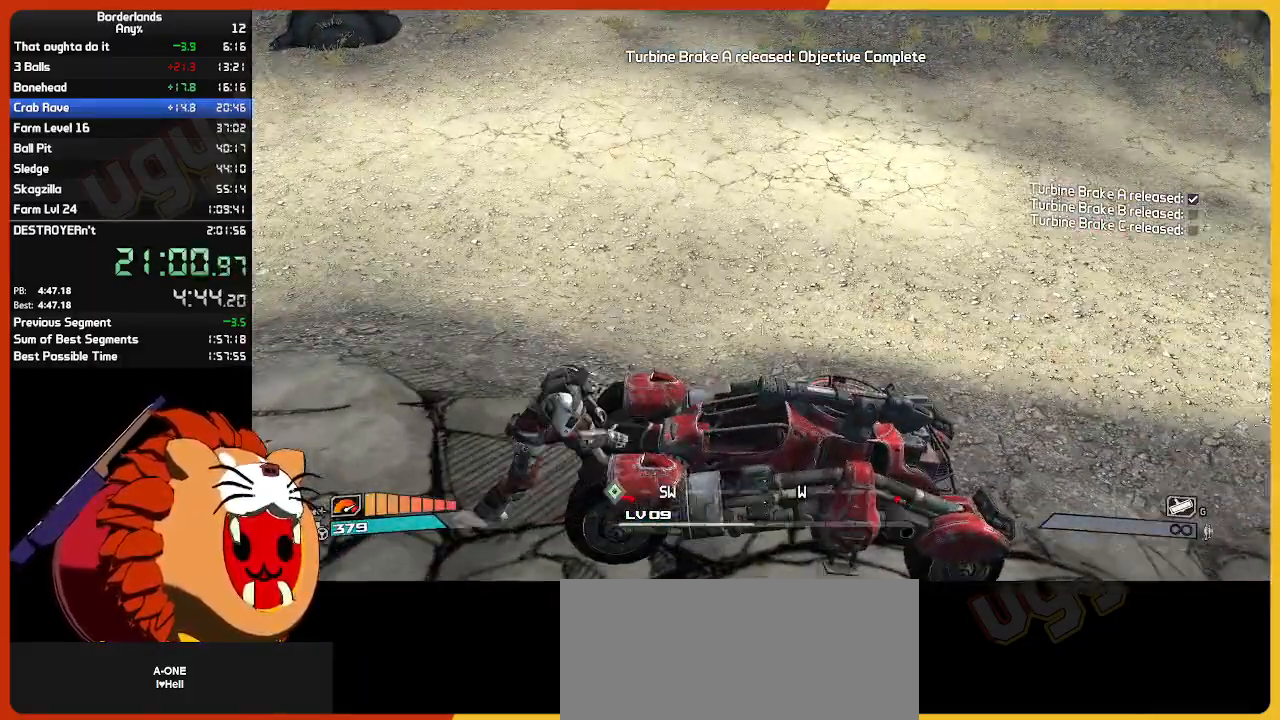
{"keys": ["w"], "mouse": [], "mouse_move": "up-left", "events": []}
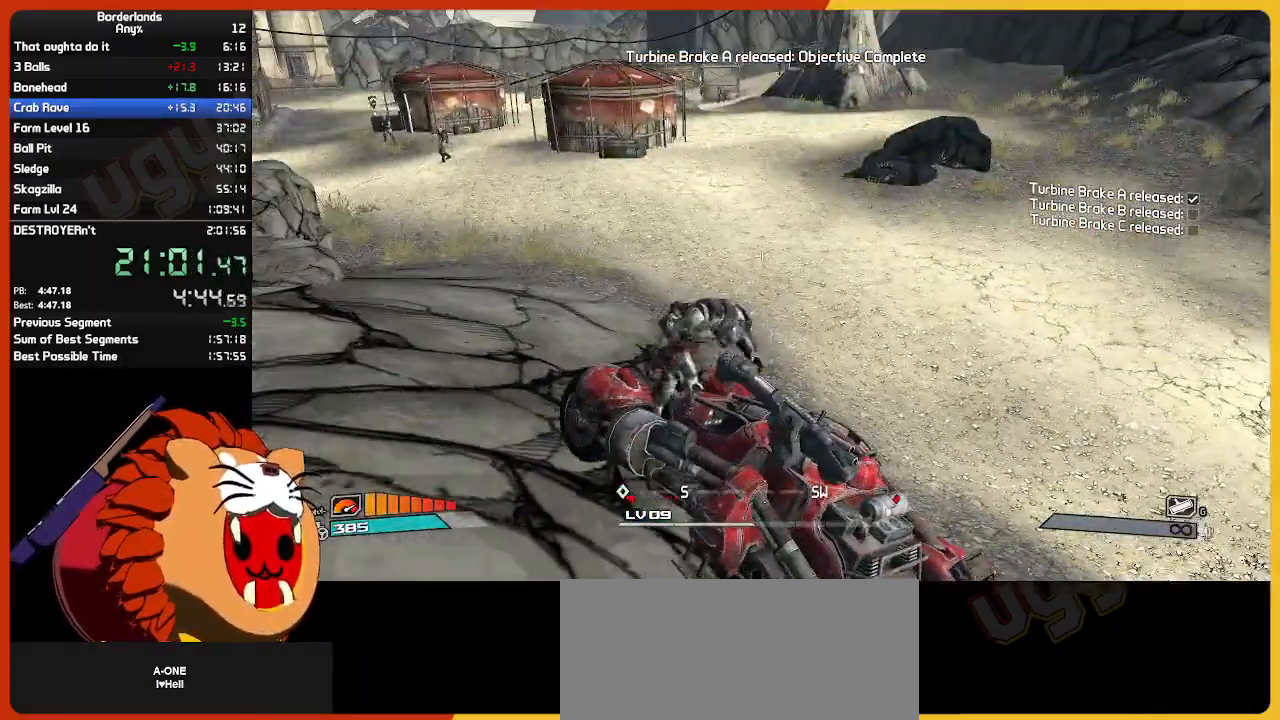
{"keys": ["w"], "mouse": [], "mouse_move": "up-left", "events": []}
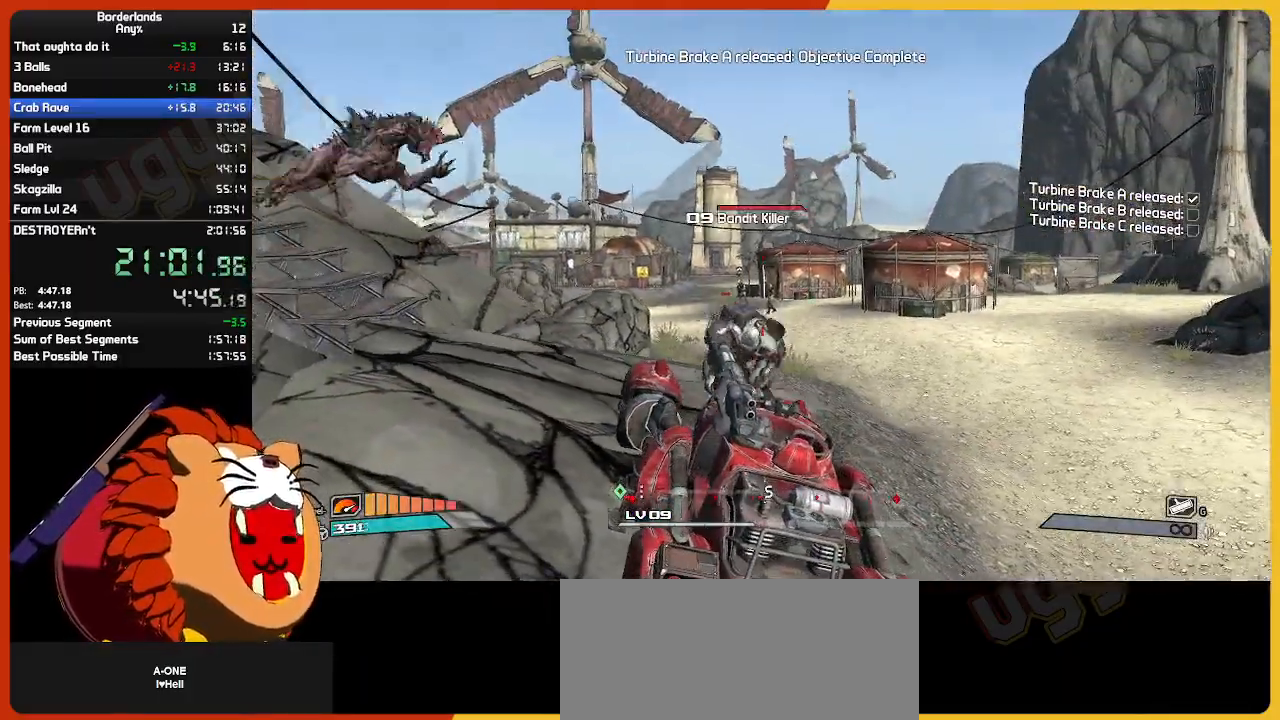
{"keys": ["w"], "mouse": [], "mouse_move": "still", "events": []}
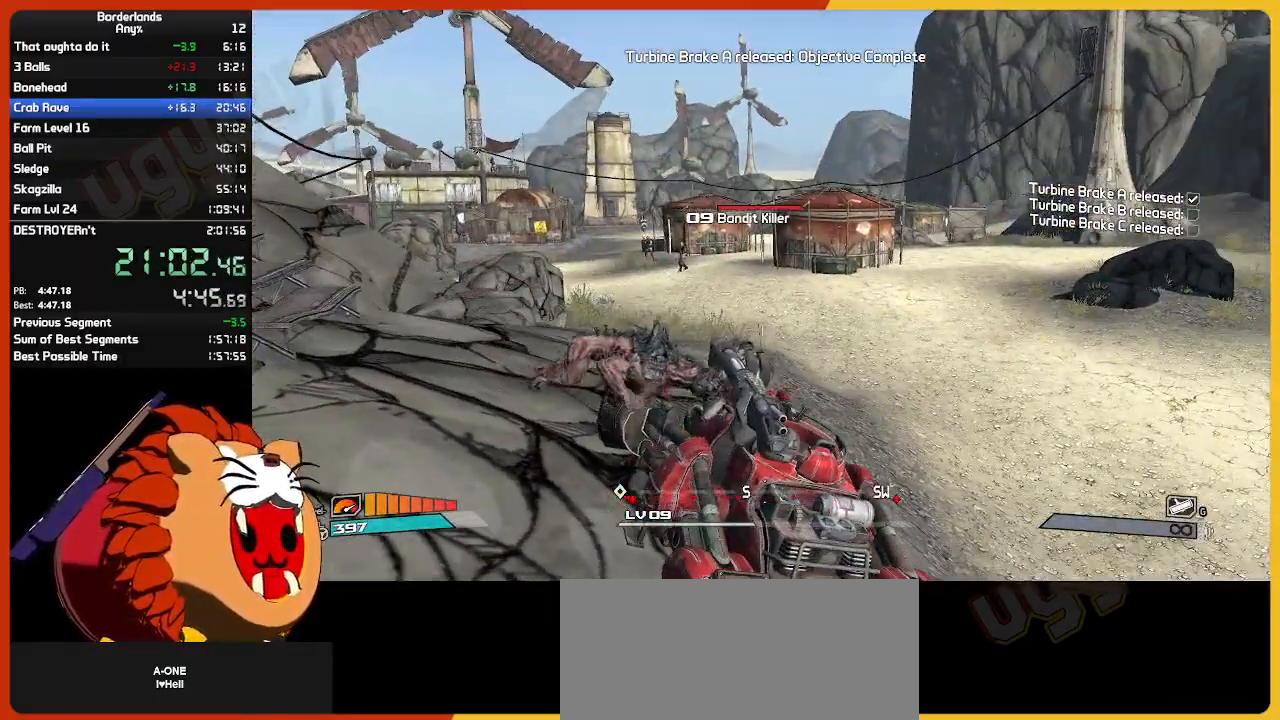
{"keys": ["w"], "mouse": [], "mouse_move": "still", "events": []}
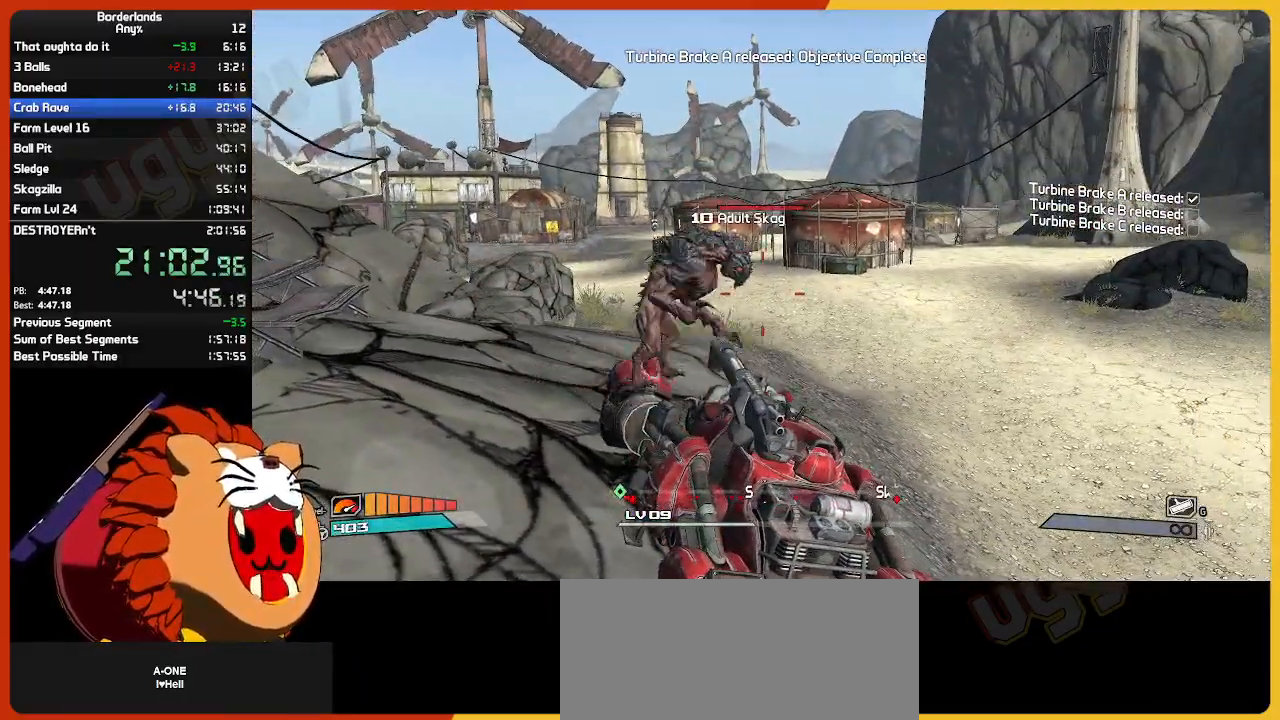
{"keys": ["w"], "mouse": [], "mouse_move": "still", "events": []}
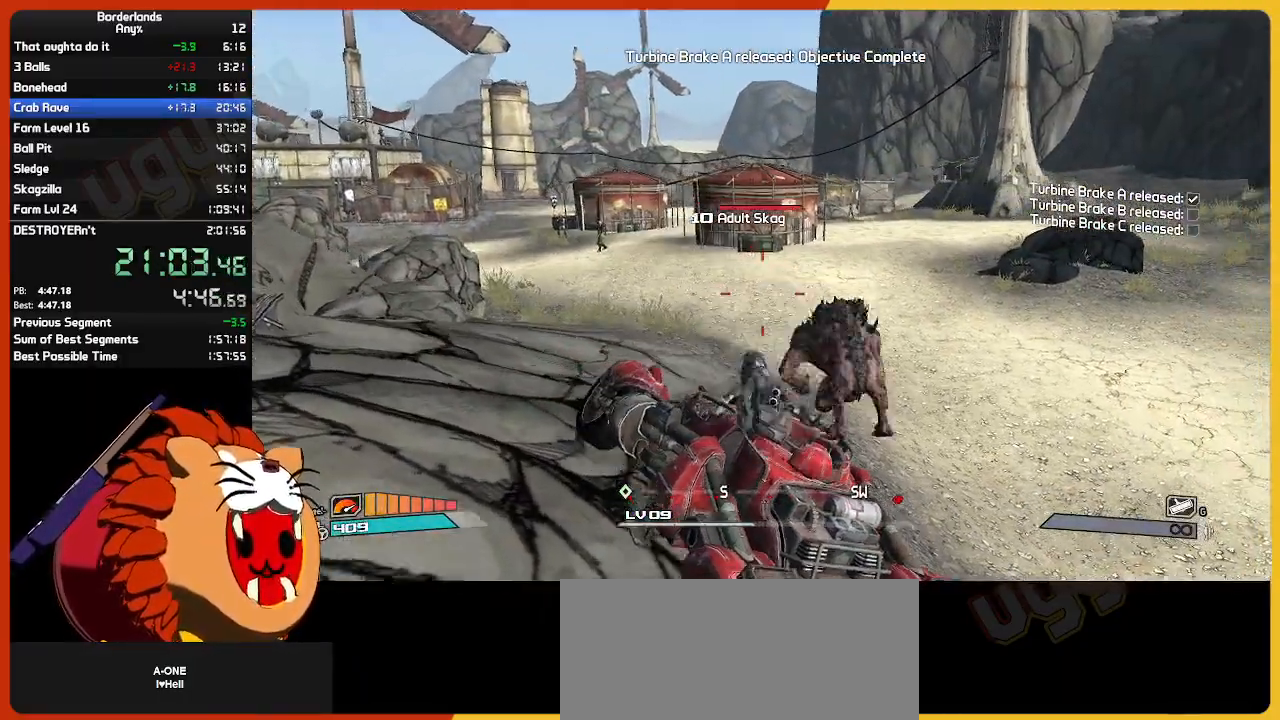
{"keys": ["w"], "mouse": [], "mouse_move": "still", "events": [[283, "mouse_wheel", "down"], [333, "mouse_wheel", "up"]]}
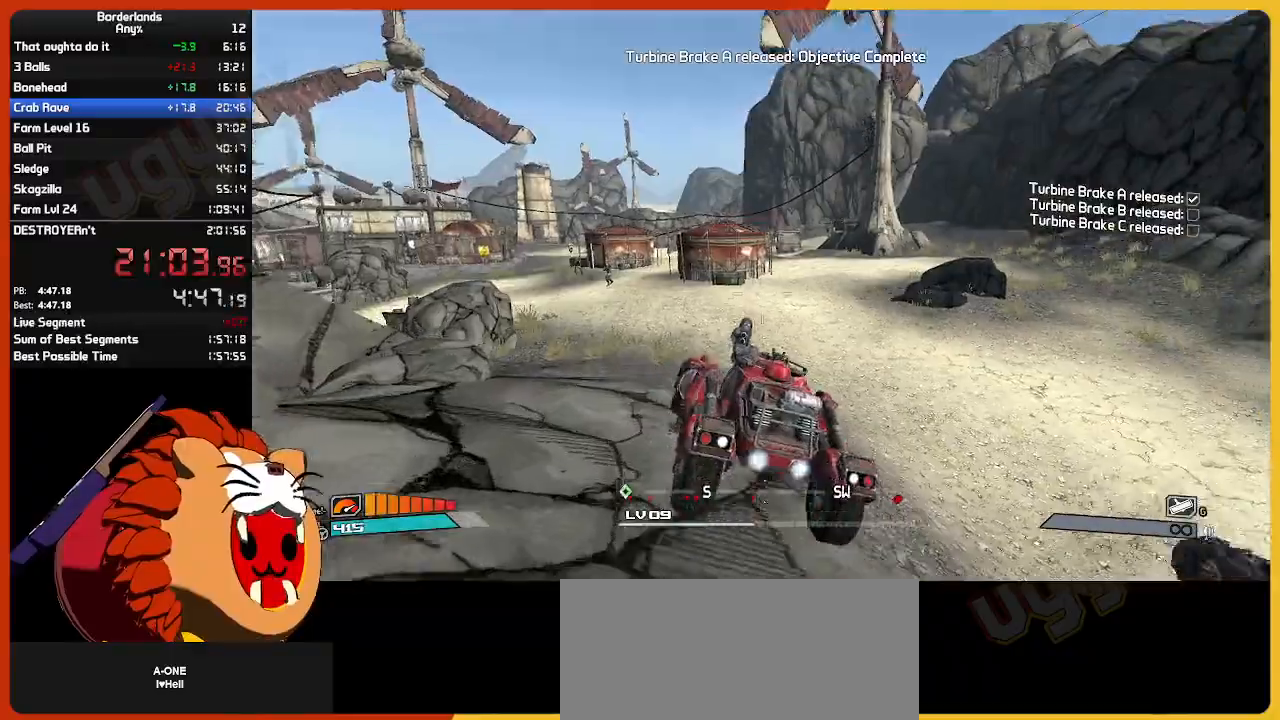
{"keys": ["w"], "mouse": [], "mouse_move": "still", "events": []}
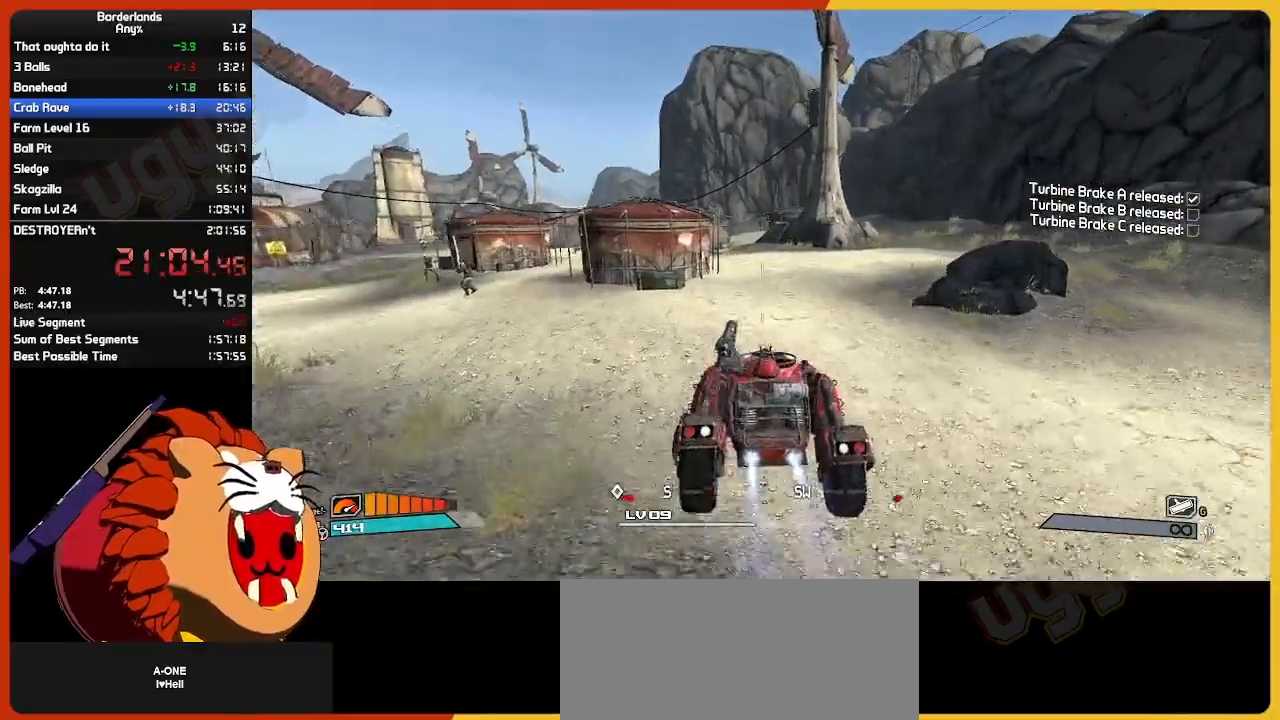
{"keys": ["w"], "mouse": [], "mouse_move": "still", "events": []}
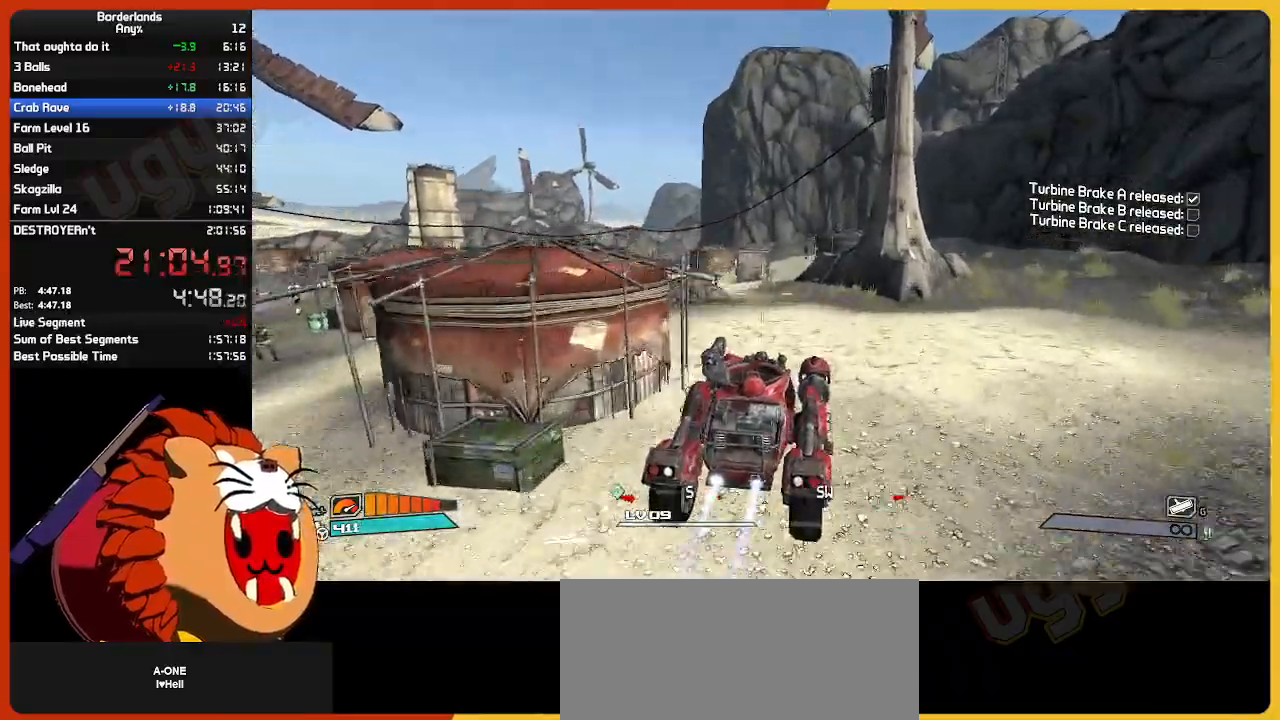
{"keys": ["w"], "mouse": [], "mouse_move": "still", "events": []}